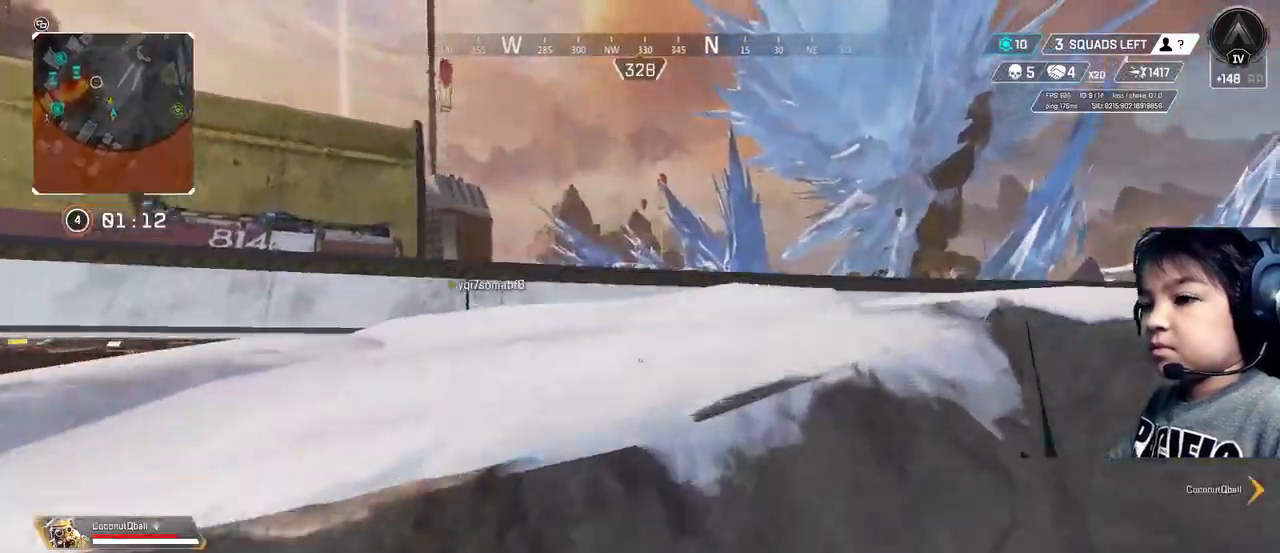
Gameplay with a controller (Xbox layout); each line is a JSON object with the inputs held at the frame after it. "events" lists button and stick changes between this image and that frame as [ms after this image, input, new state], when the widget could be followed in between. Not read: L3.
{"buttons": [], "left_stick": "up", "right_stick": "center", "events": []}
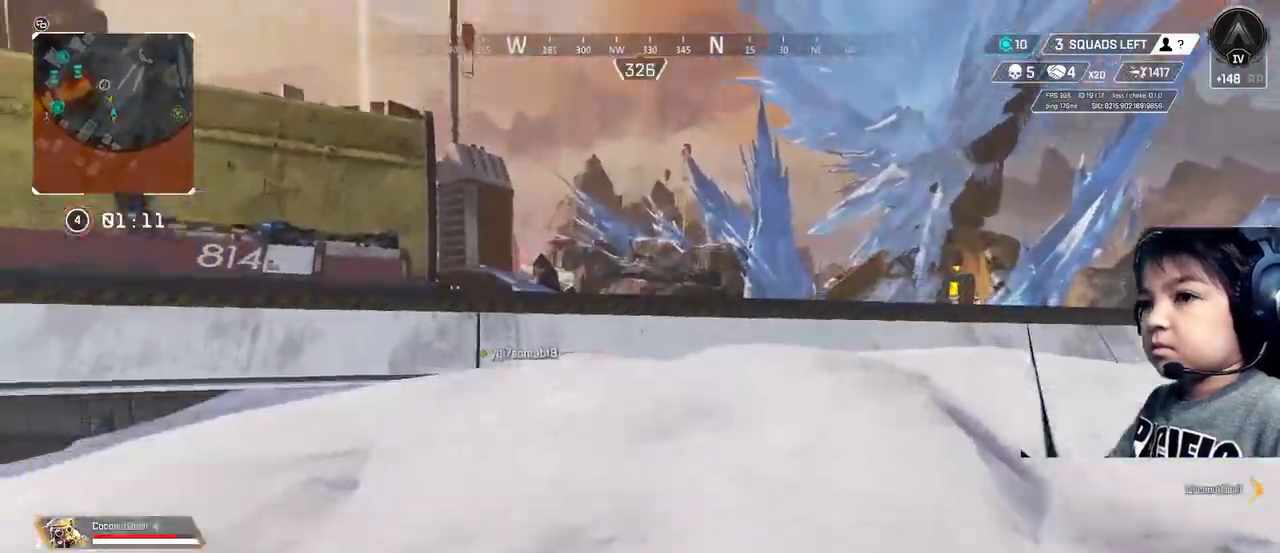
{"buttons": [], "left_stick": "up", "right_stick": "center", "events": [[240, "L1", "down"], [360, "L1", "up"]]}
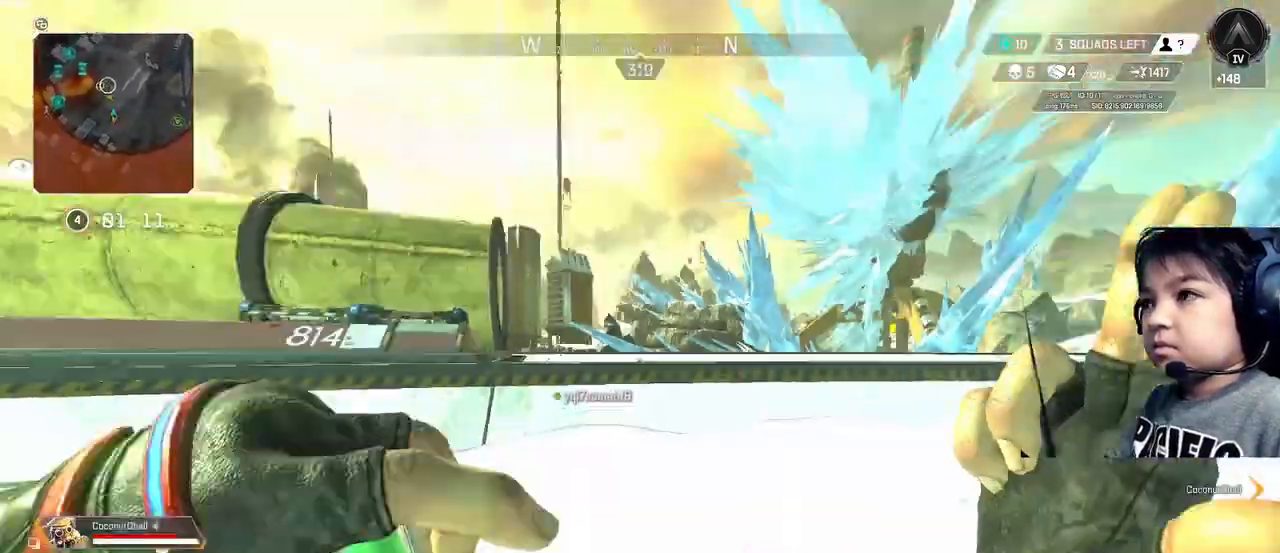
{"buttons": [], "left_stick": "up", "right_stick": "center", "events": [[320, "A", "down"], [400, "A", "up"]]}
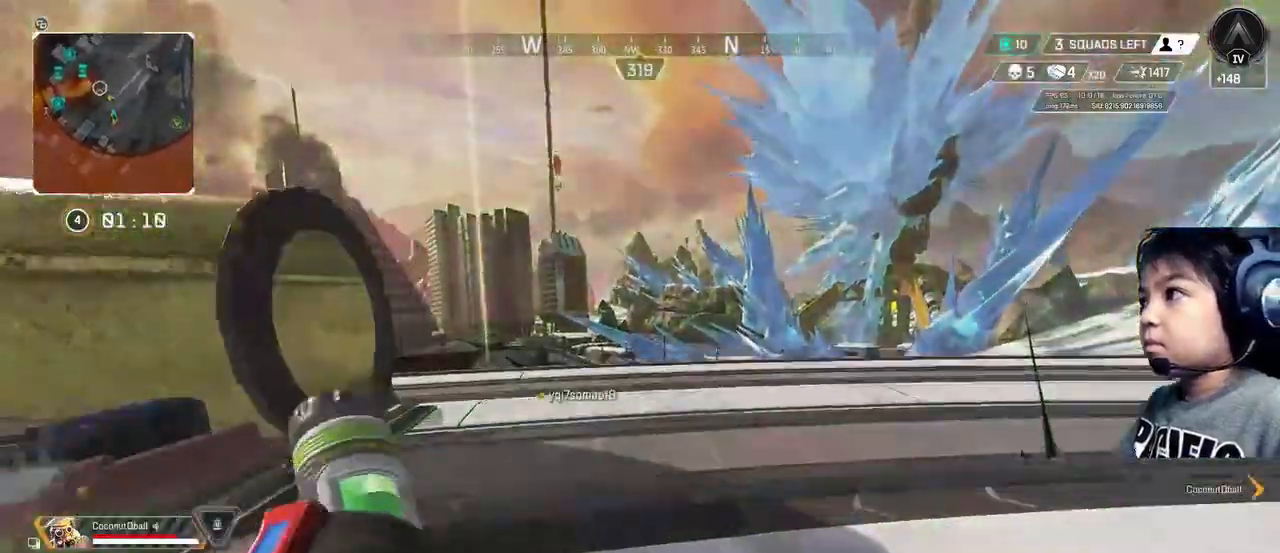
{"buttons": [], "left_stick": "up", "right_stick": "center", "events": []}
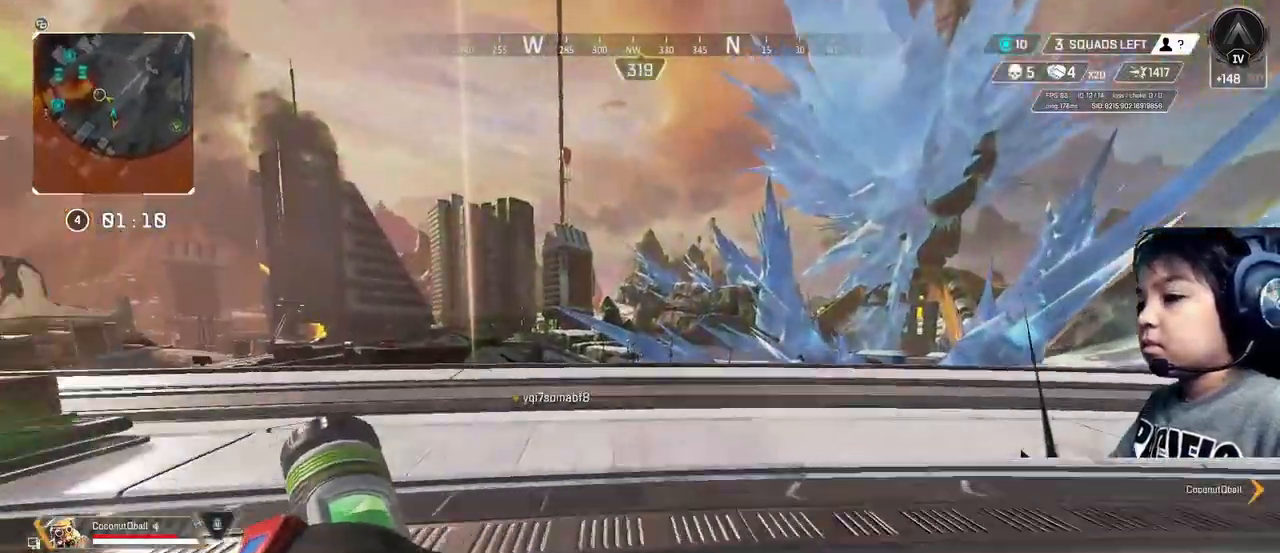
{"buttons": ["Y"], "left_stick": "up", "right_stick": "center", "events": [[440, "Y", "down"]]}
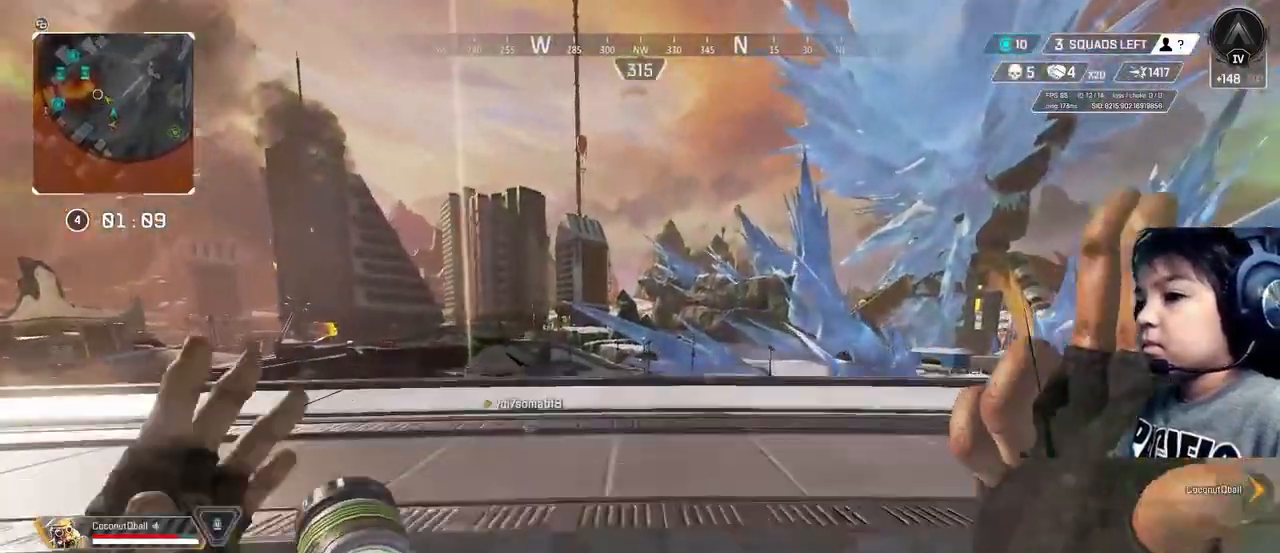
{"buttons": ["Y"], "left_stick": "up", "right_stick": "center", "events": [[40, "Y", "up"], [480, "Y", "down"]]}
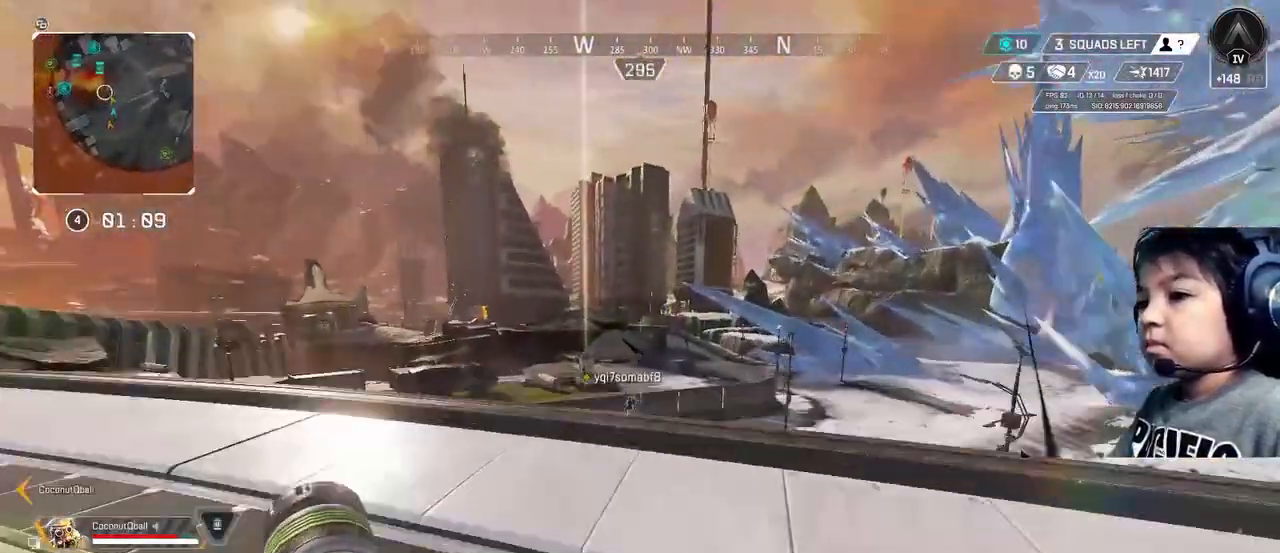
{"buttons": [], "left_stick": "up", "right_stick": "center", "events": [[80, "Y", "up"]]}
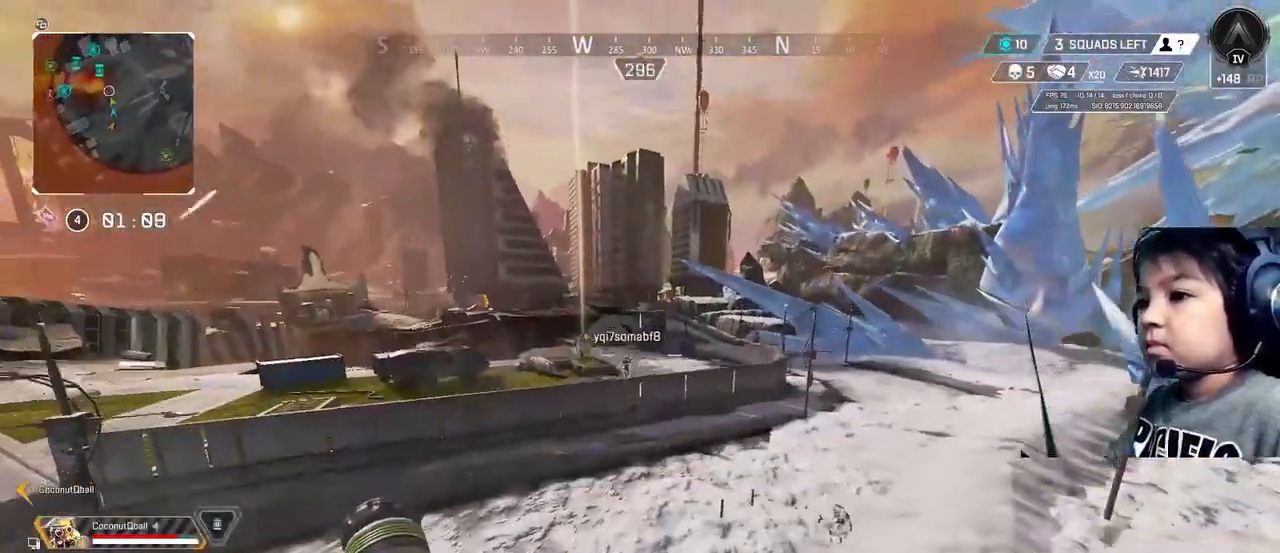
{"buttons": [], "left_stick": "up", "right_stick": "center", "events": [[240, "Y", "down"], [320, "Y", "up"]]}
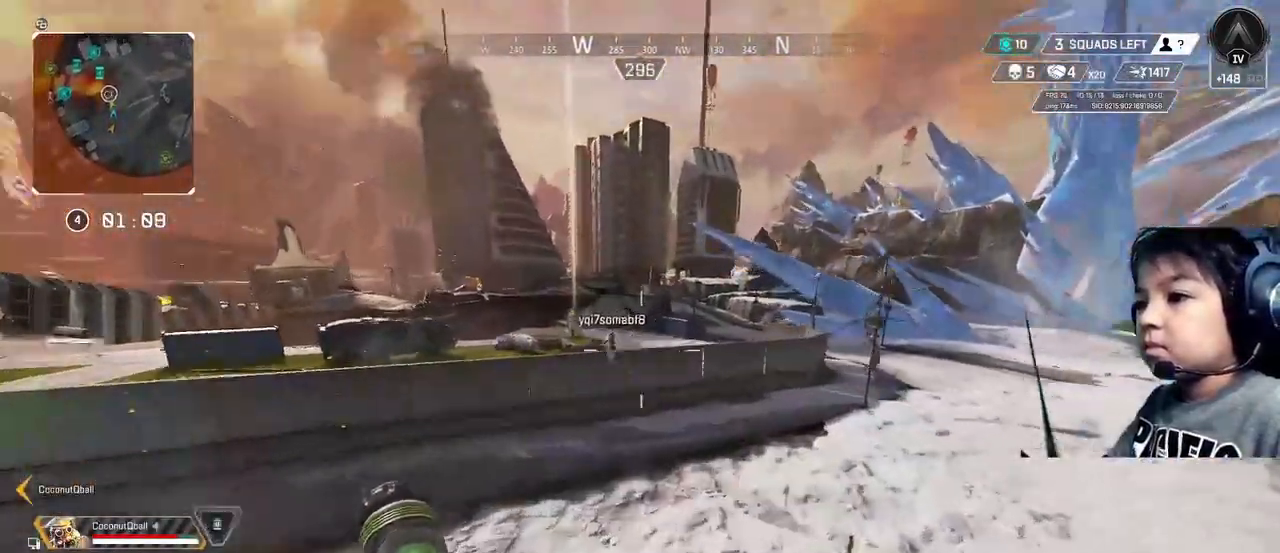
{"buttons": [], "left_stick": "up", "right_stick": "center", "events": [[320, "Y", "down"], [360, "Y", "up"]]}
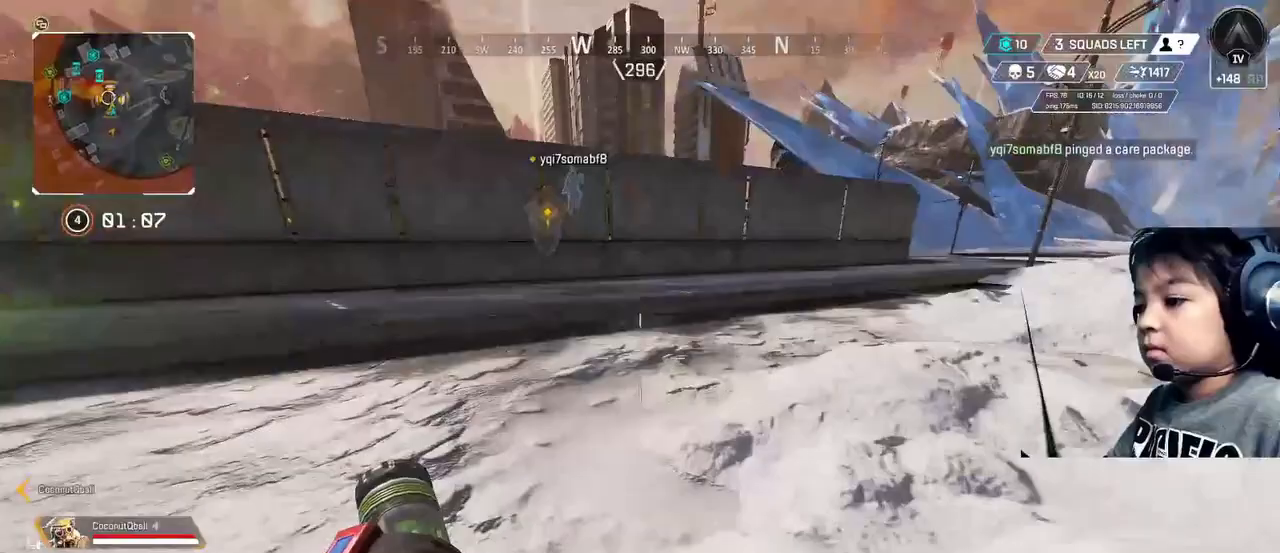
{"buttons": [], "left_stick": "up", "right_stick": "center", "events": [[240, "Y", "down"], [360, "Y", "up"]]}
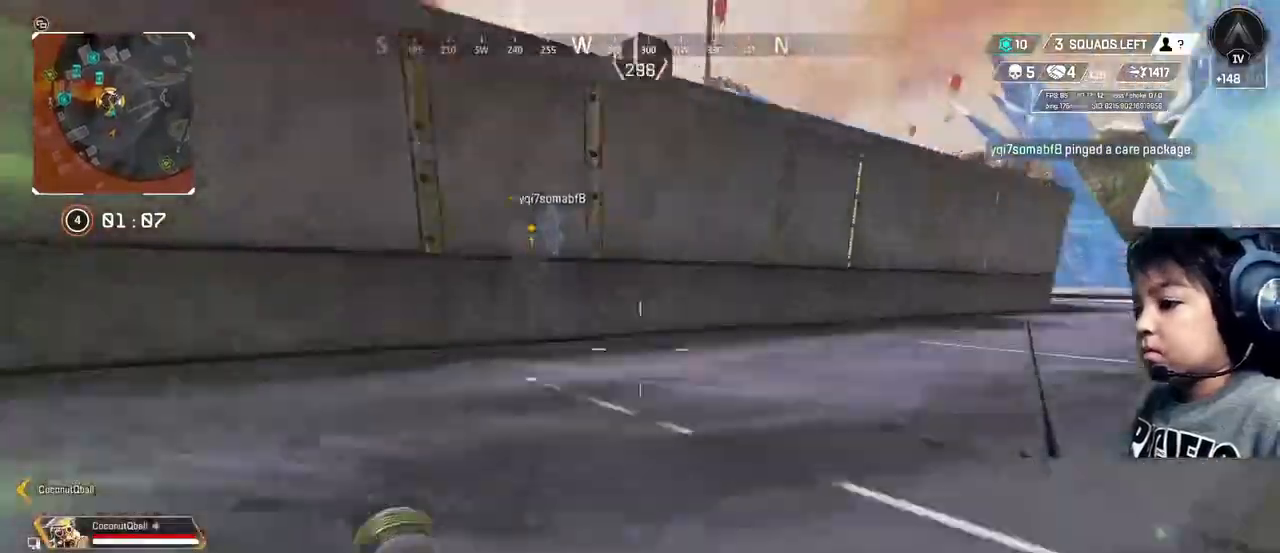
{"buttons": ["A"], "left_stick": "up", "right_stick": "center", "events": [[80, "R3", "down"], [80, "right_stick", "up-left"], [160, "R3", "up"], [240, "right_stick", "center"], [320, "Y", "down"], [400, "Y", "up"], [480, "A", "down"]]}
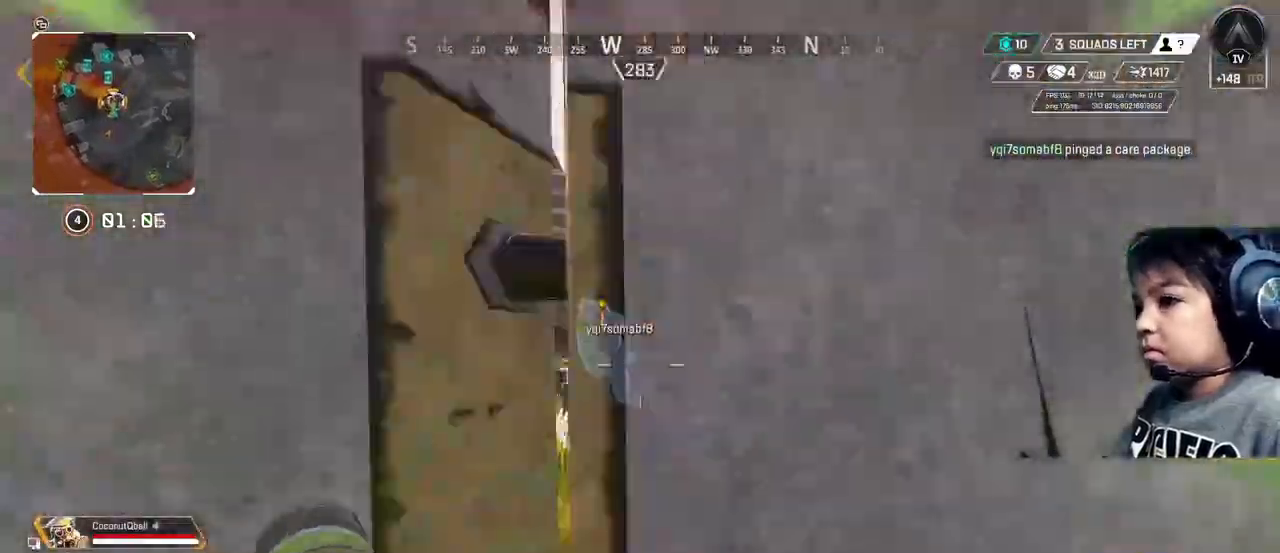
{"buttons": [], "left_stick": "up", "right_stick": "center", "events": [[160, "A", "up"]]}
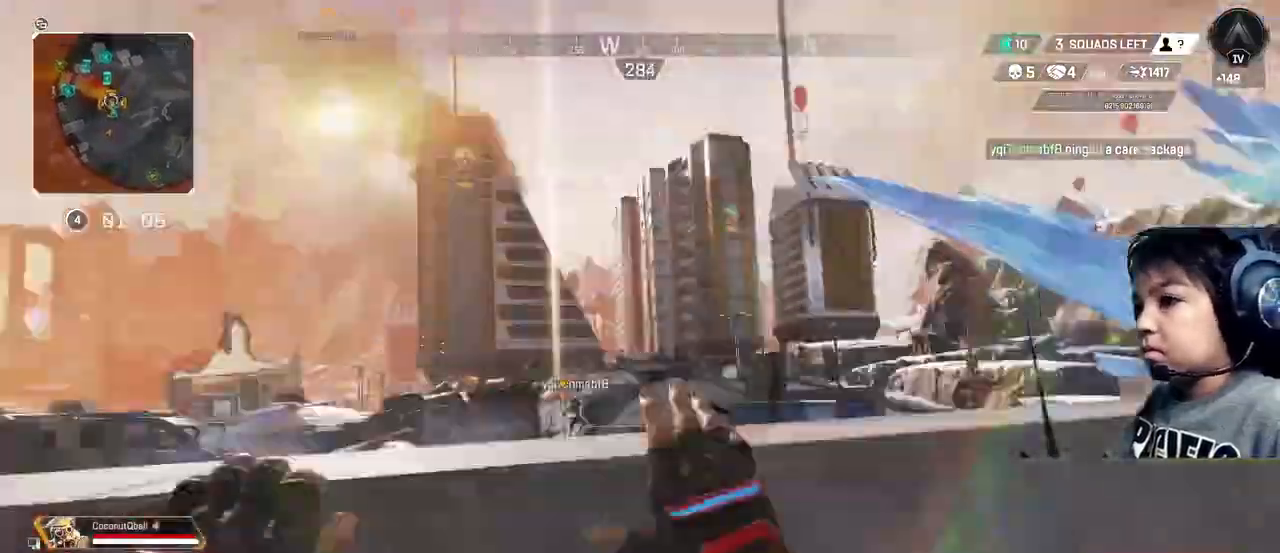
{"buttons": ["Y"], "left_stick": "up", "right_stick": "center", "events": [[200, "Y", "down"]]}
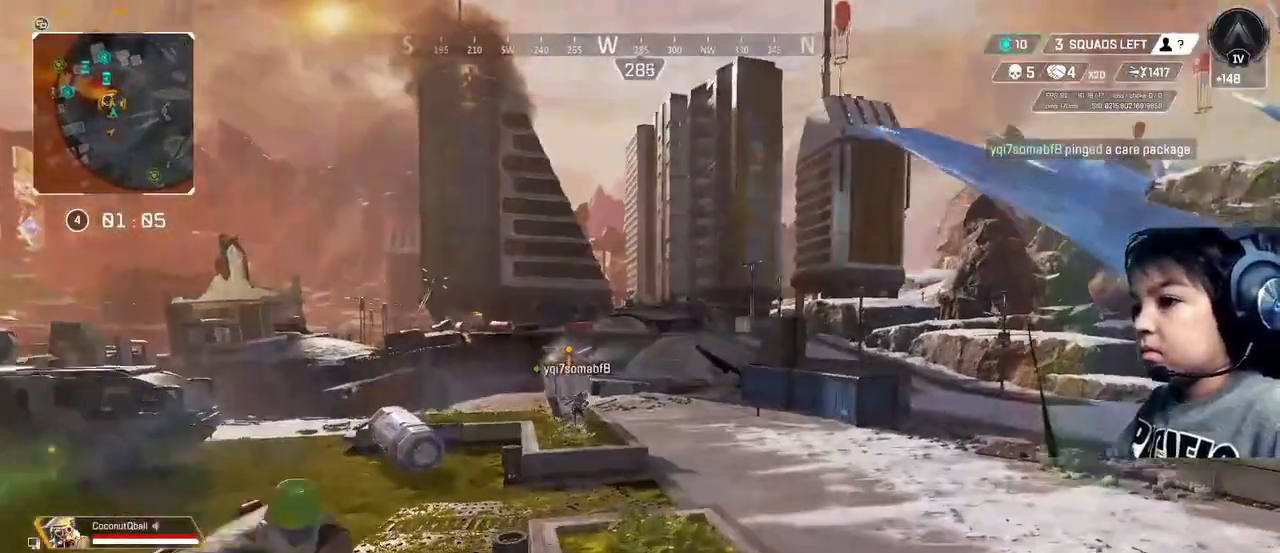
{"buttons": [], "left_stick": "up", "right_stick": "center", "events": [[40, "Y", "up"]]}
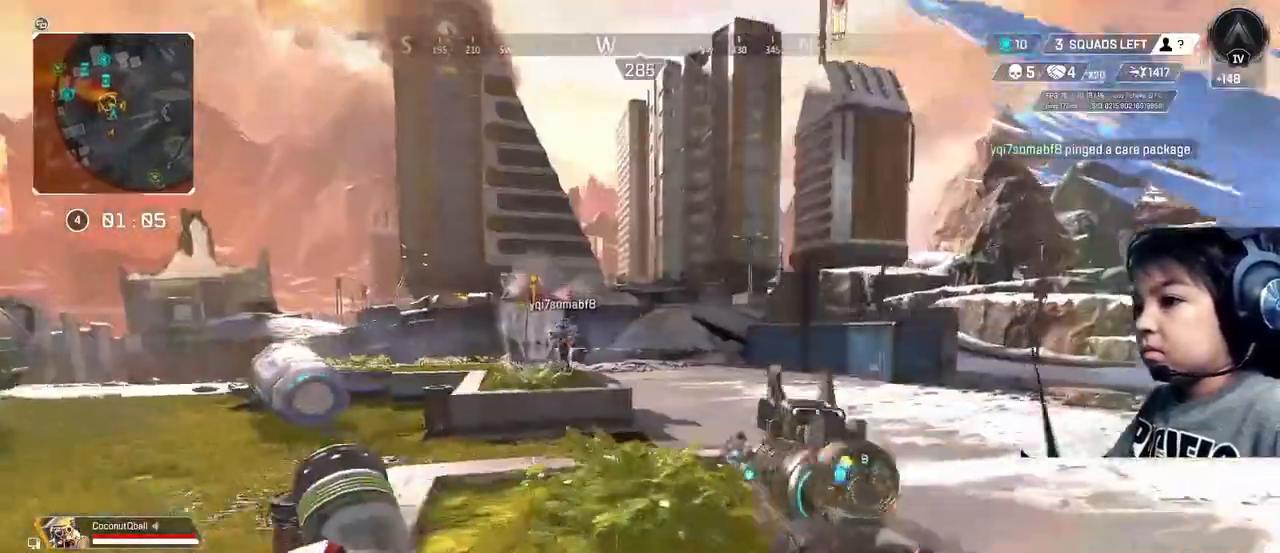
{"buttons": [], "left_stick": "up", "right_stick": "center", "events": [[80, "Y", "down"], [320, "Y", "up"]]}
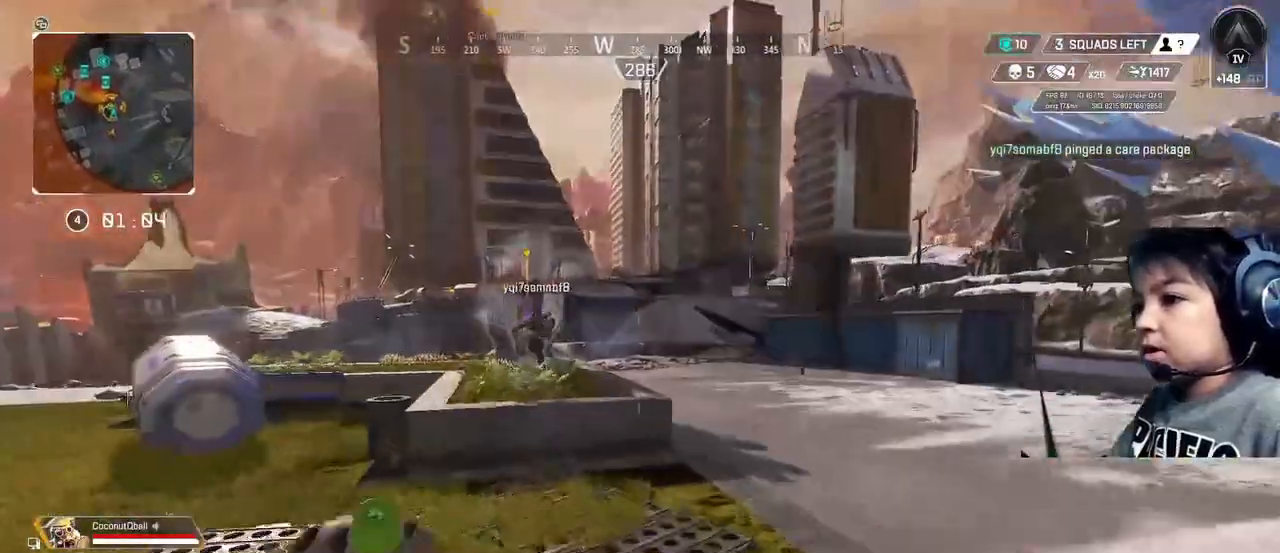
{"buttons": [], "left_stick": "up-left", "right_stick": "center", "events": [[80, "left_stick", "up-left"]]}
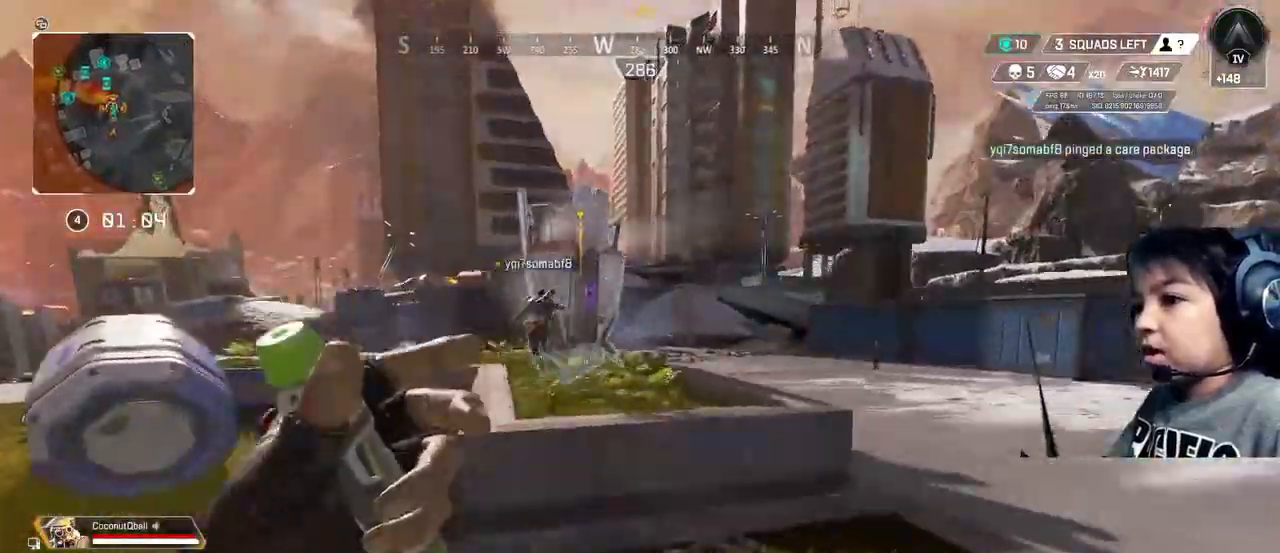
{"buttons": [], "left_stick": "up-right", "right_stick": "center", "events": [[200, "left_stick", "up"], [440, "A", "down"], [480, "A", "up"], [480, "left_stick", "up-right"]]}
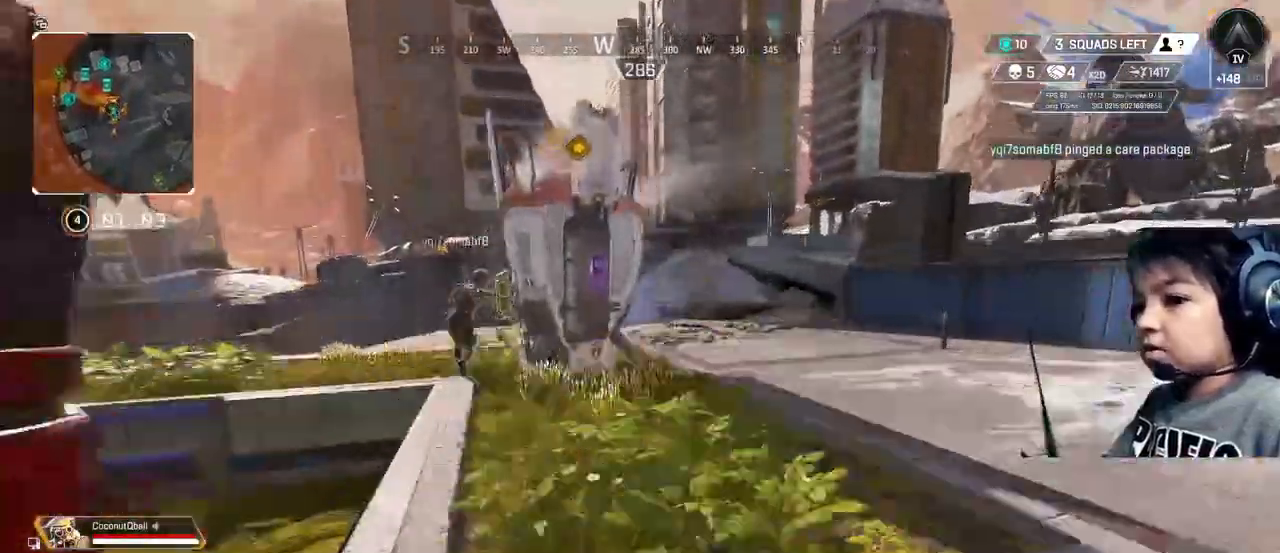
{"buttons": [], "left_stick": "up-right", "right_stick": "center", "events": []}
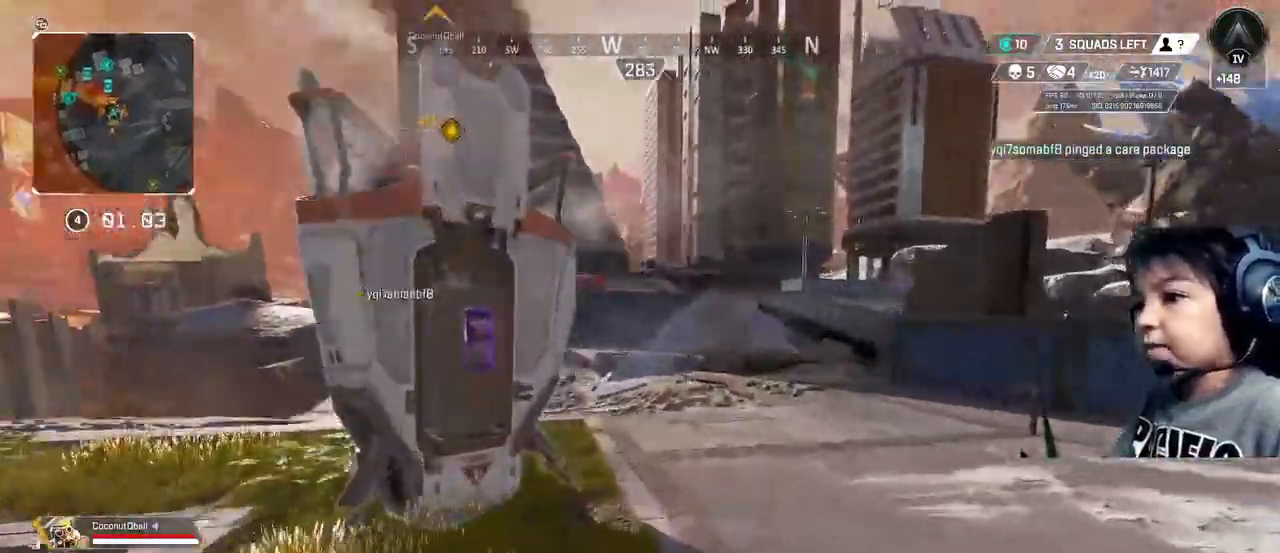
{"buttons": [], "left_stick": "up-right", "right_stick": "center", "events": []}
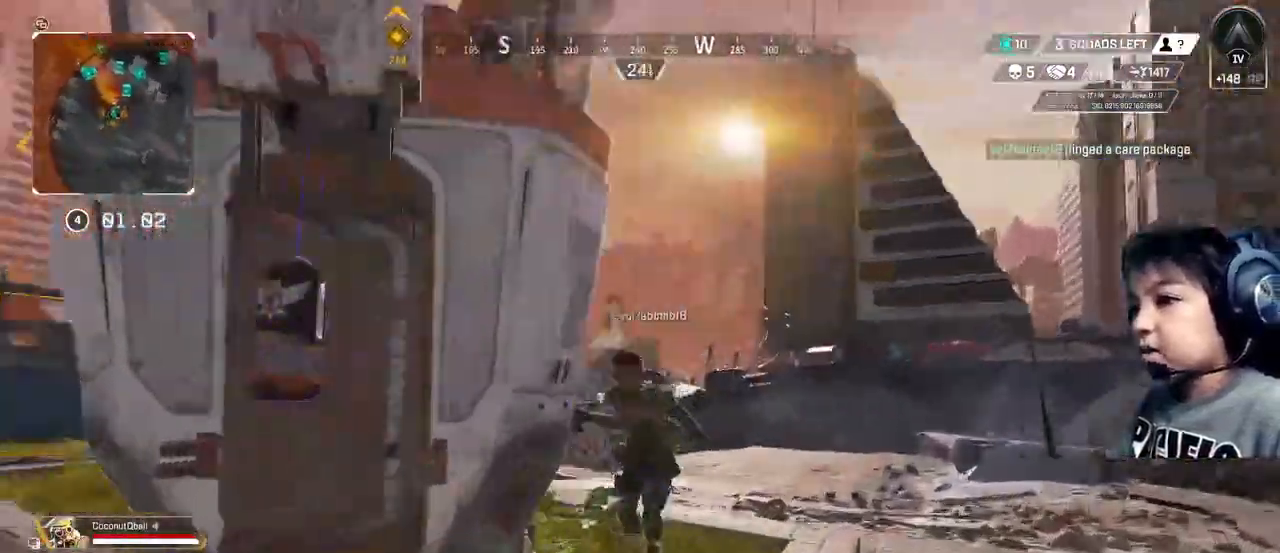
{"buttons": [], "left_stick": "center", "right_stick": "up-left", "events": [[120, "right_stick", "up-left"], [280, "left_stick", "center"]]}
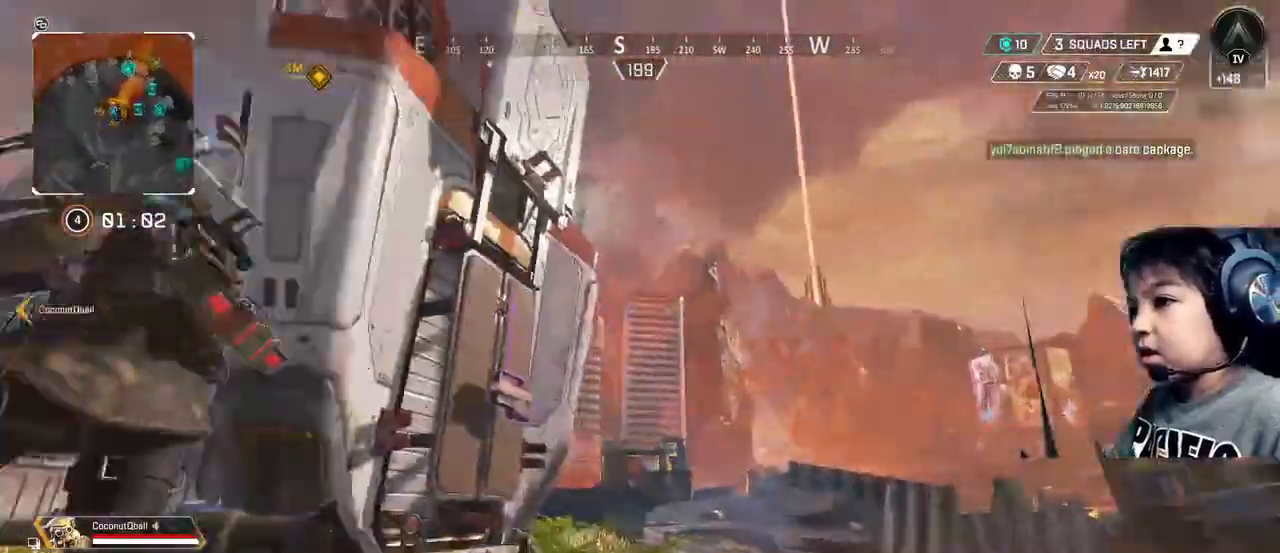
{"buttons": [], "left_stick": "left", "right_stick": "center", "events": [[280, "right_stick", "center"], [520, "left_stick", "left"]]}
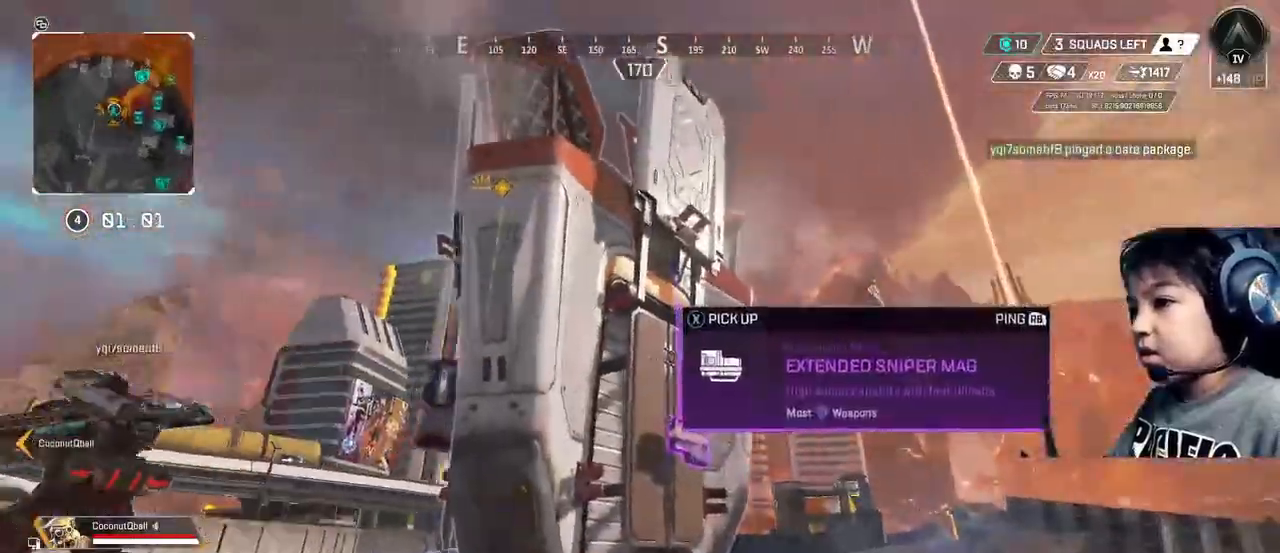
{"buttons": [], "left_stick": "up", "right_stick": "center", "events": [[40, "A", "down"], [160, "A", "up"], [160, "left_stick", "up-left"], [200, "right_stick", "down"], [360, "right_stick", "center"], [480, "left_stick", "up"]]}
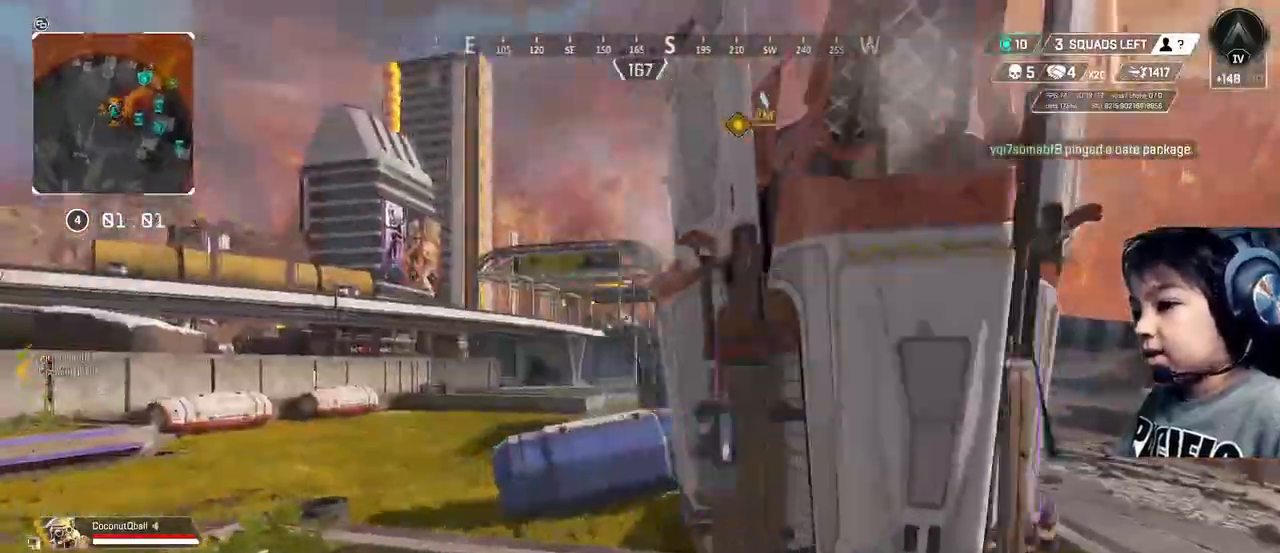
{"buttons": [], "left_stick": "up", "right_stick": "center", "events": [[240, "START", "down"], [280, "START", "up"]]}
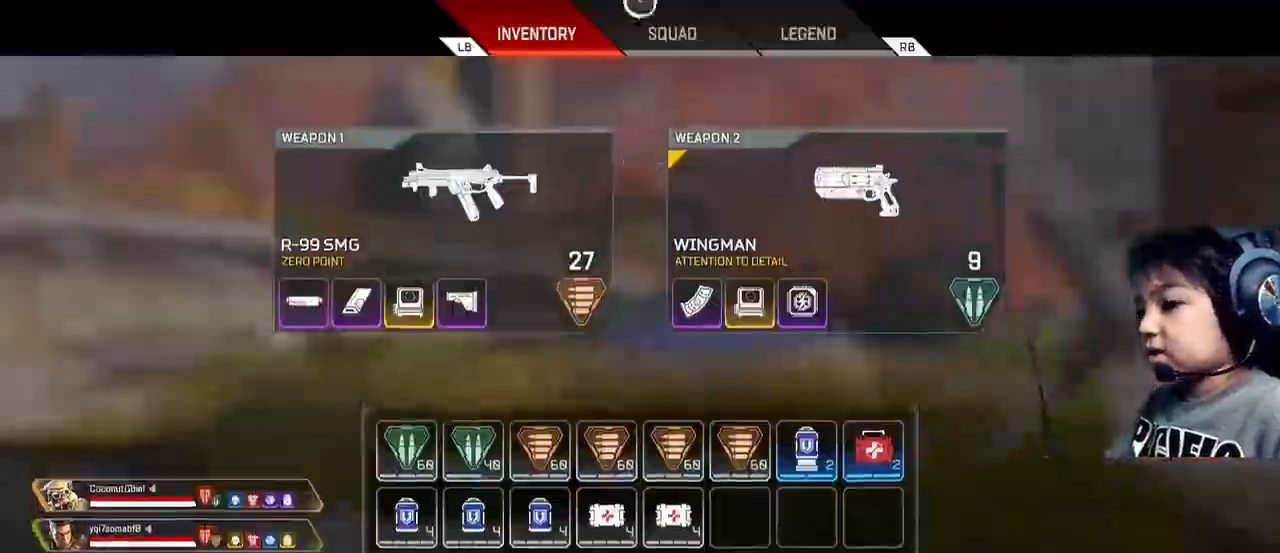
{"buttons": ["A"], "left_stick": "up-right", "right_stick": "center", "events": [[200, "B", "down"], [320, "B", "up"], [320, "left_stick", "up-right"], [360, "A", "down"]]}
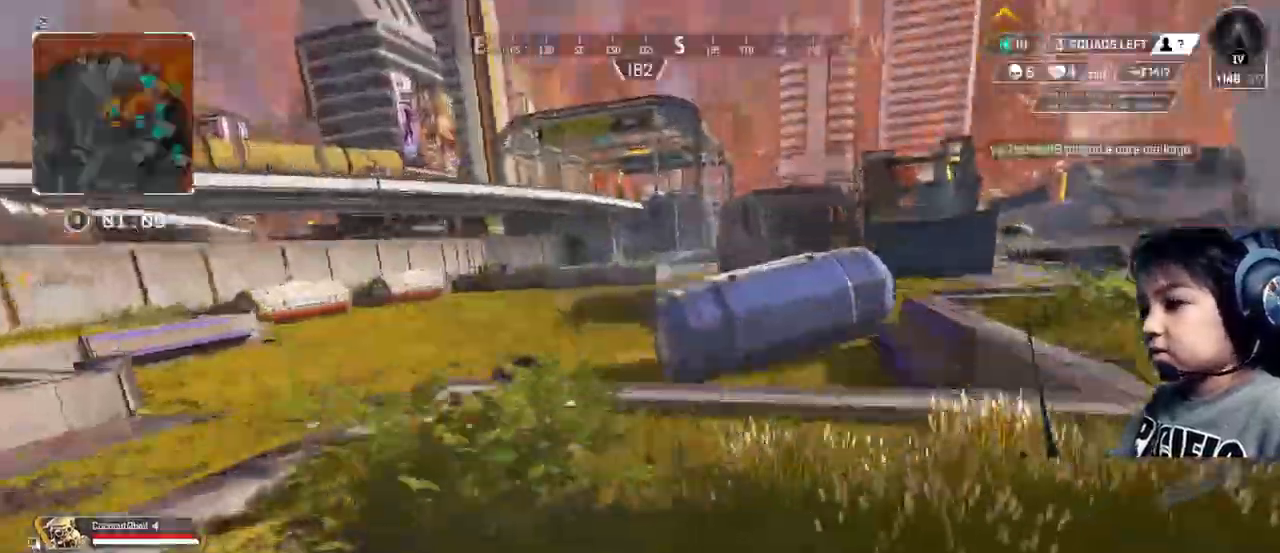
{"buttons": [], "left_stick": "left", "right_stick": "center", "events": [[40, "A", "up"], [80, "right_stick", "right"], [320, "right_stick", "center"], [400, "left_stick", "center"], [440, "X", "down"], [480, "X", "up"], [480, "left_stick", "left"]]}
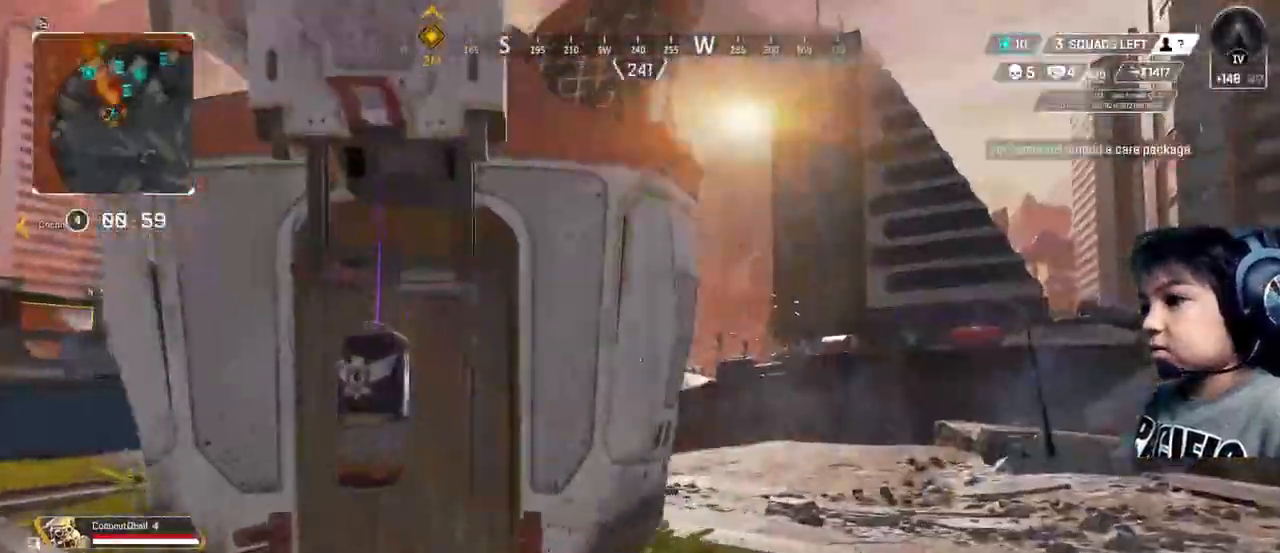
{"buttons": [], "left_stick": "up-left", "right_stick": "left", "events": [[120, "X", "down"], [120, "left_stick", "center"], [200, "X", "up"], [280, "left_stick", "left"], [320, "right_stick", "left"], [400, "left_stick", "up-left"]]}
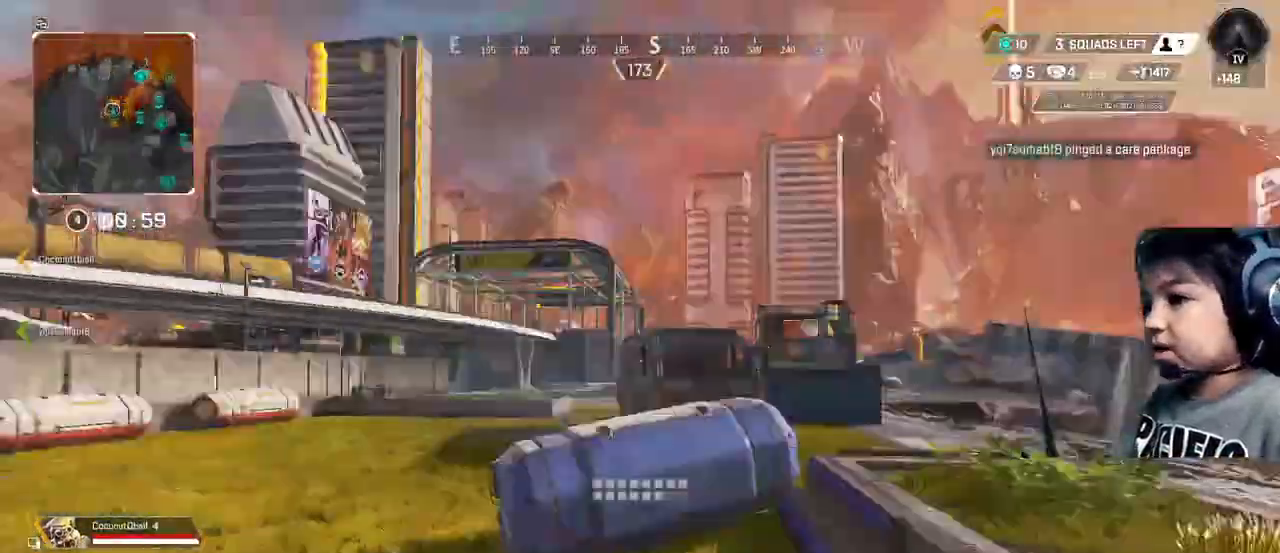
{"buttons": [], "left_stick": "up", "right_stick": "left", "events": [[160, "left_stick", "up"]]}
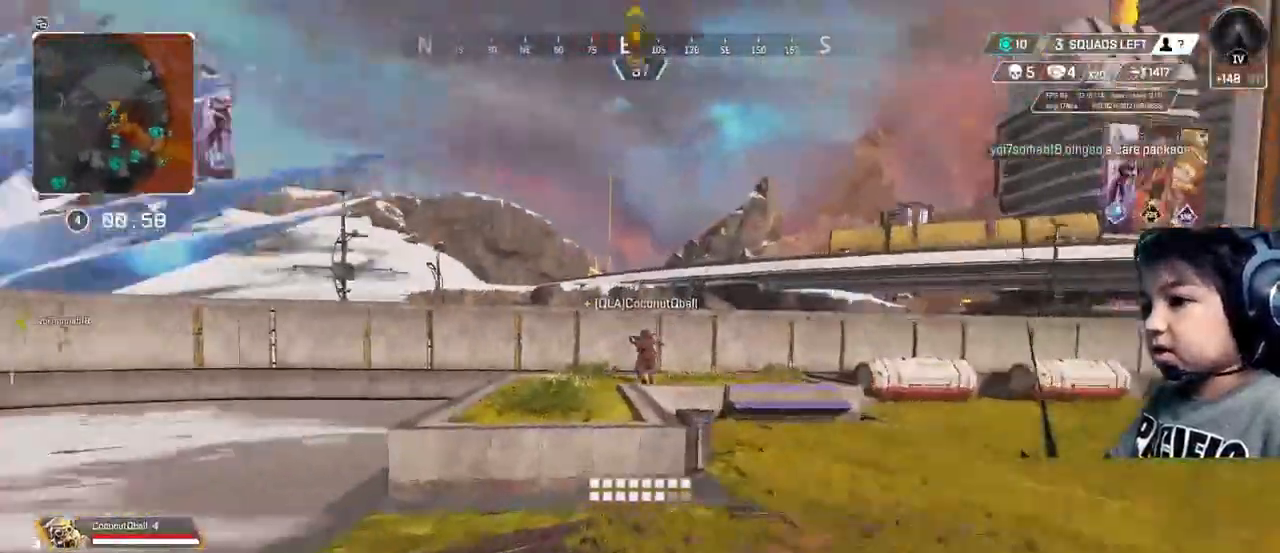
{"buttons": [], "left_stick": "up", "right_stick": "center", "events": [[80, "right_stick", "center"], [280, "right_stick", "right"], [440, "right_stick", "center"]]}
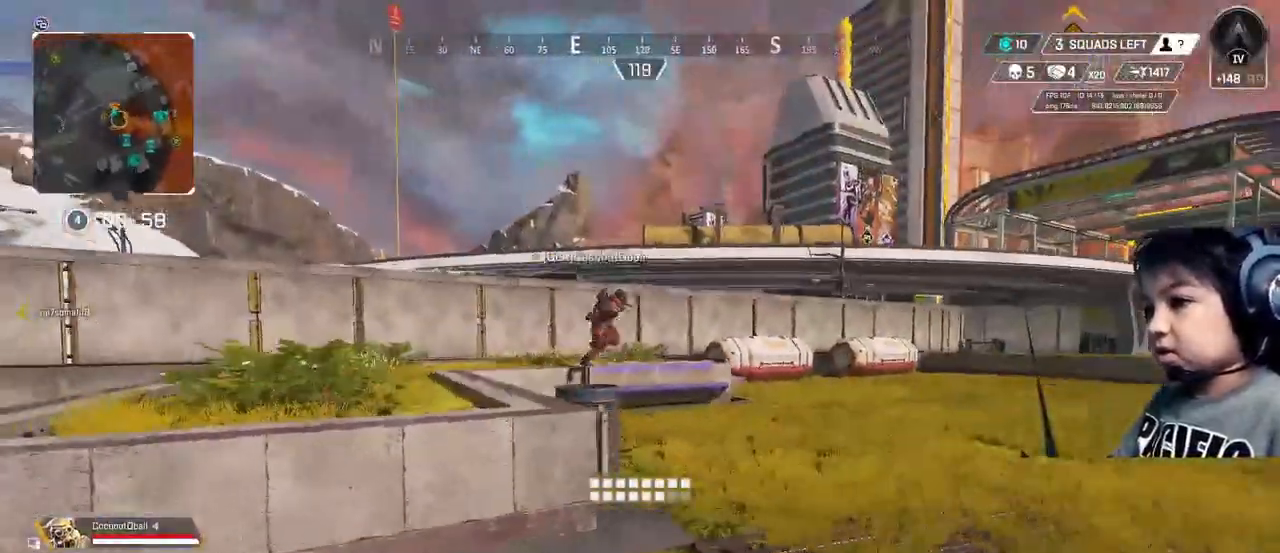
{"buttons": [], "left_stick": "up", "right_stick": "right", "events": [[200, "A", "down"], [280, "A", "up"], [480, "right_stick", "right"]]}
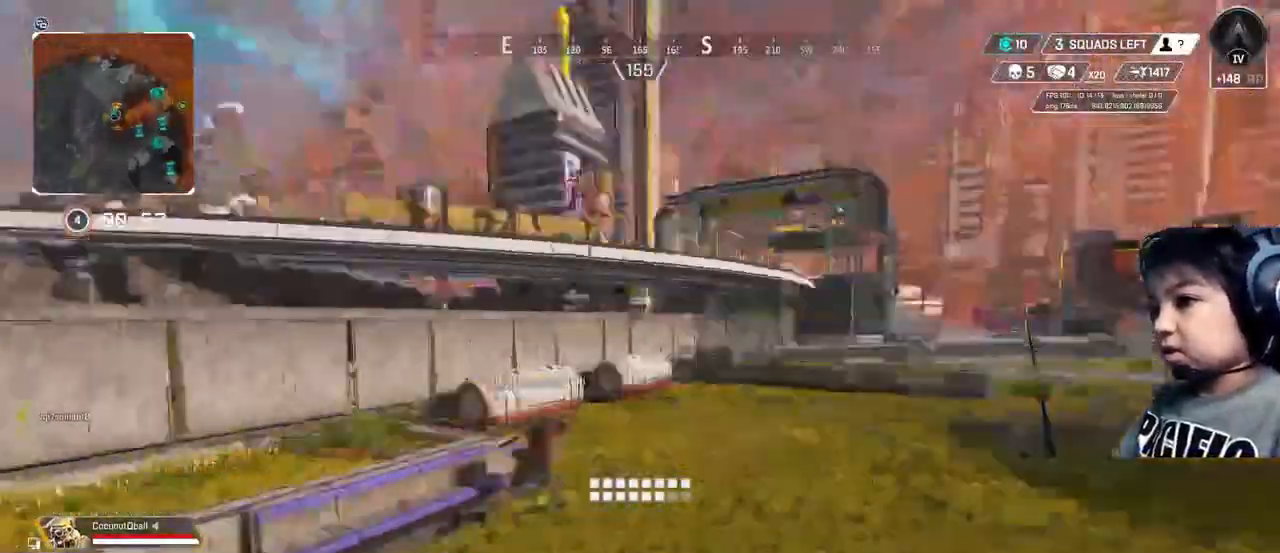
{"buttons": [], "left_stick": "up", "right_stick": "center", "events": [[480, "right_stick", "center"]]}